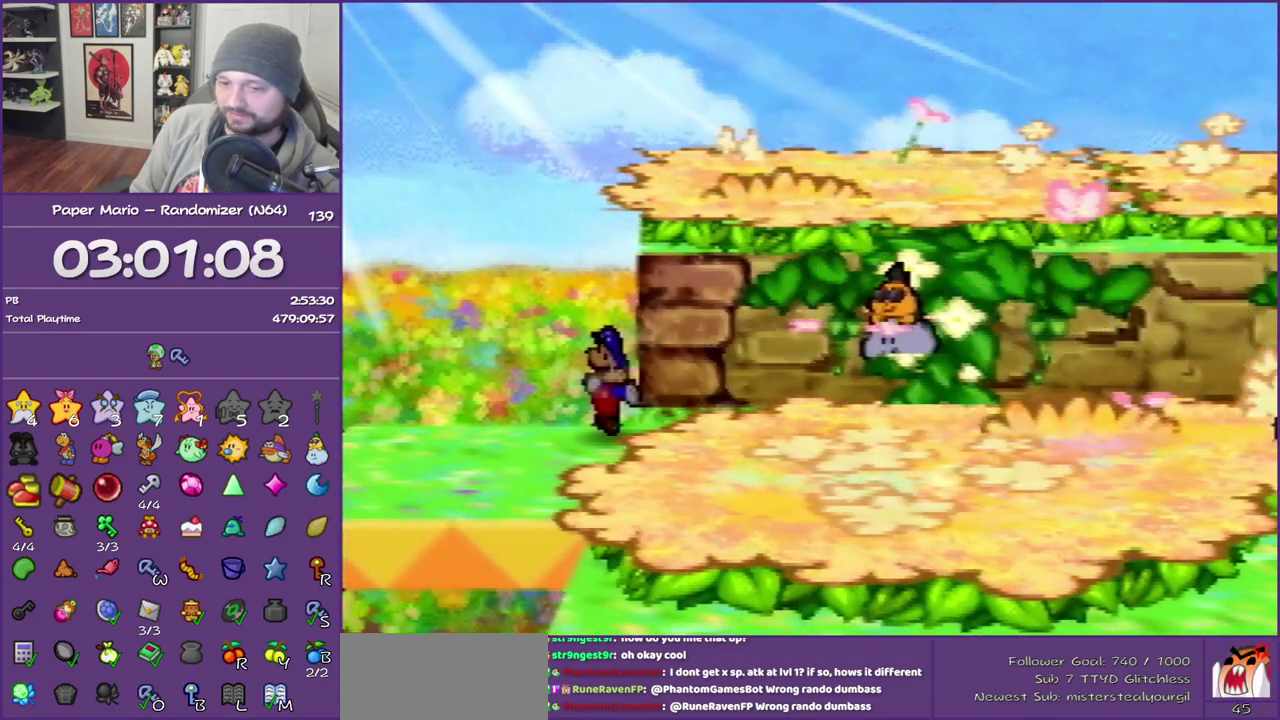
Gameplay with a controller (Nintendo layout); each line is a JSON object with the inputs held at the frame after it. "events" lists button and stick changes between this image and that frame as [ms after this image, input, new state], when the widget could be followed in between. This overlay highlights the sticks when they move; stick clicks (L3) are not distinguishable. Not read: L3 R3.
{"buttons": [], "left_stick": "left", "events": [[67, "Z", "down"], [233, "Z", "up"]]}
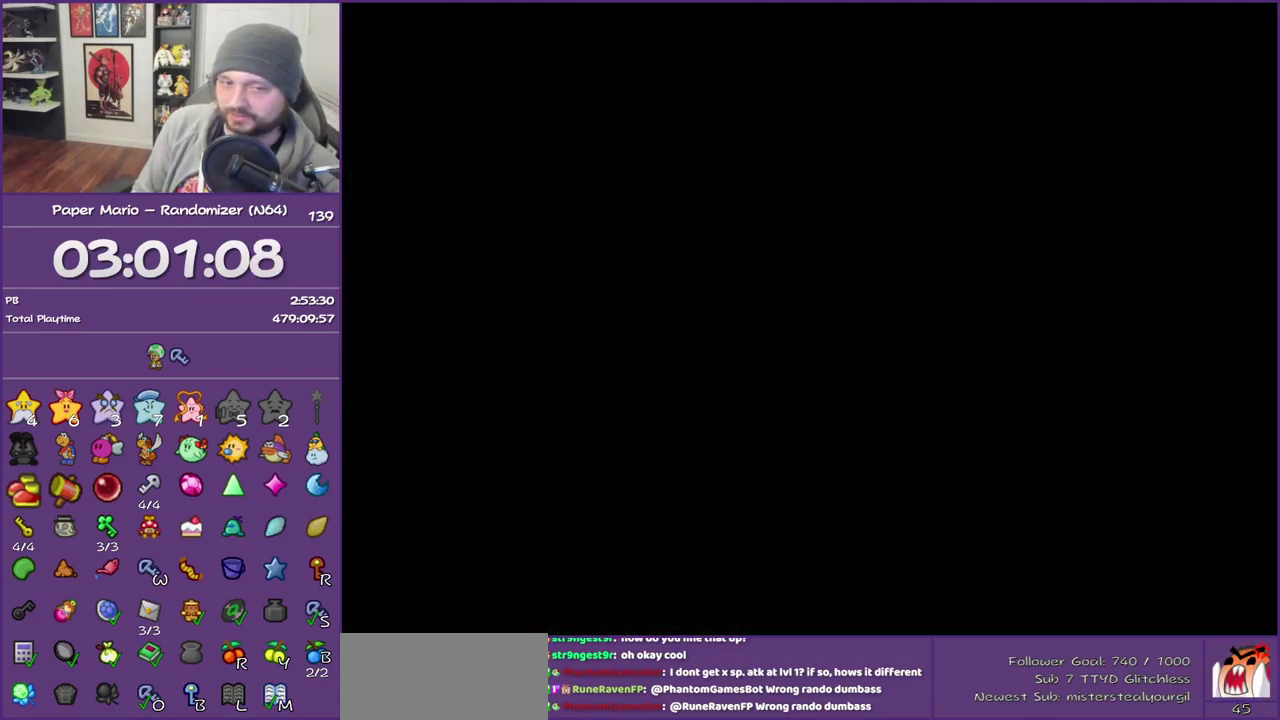
{"buttons": [], "left_stick": "center", "events": [[167, "left_stick", "center"]]}
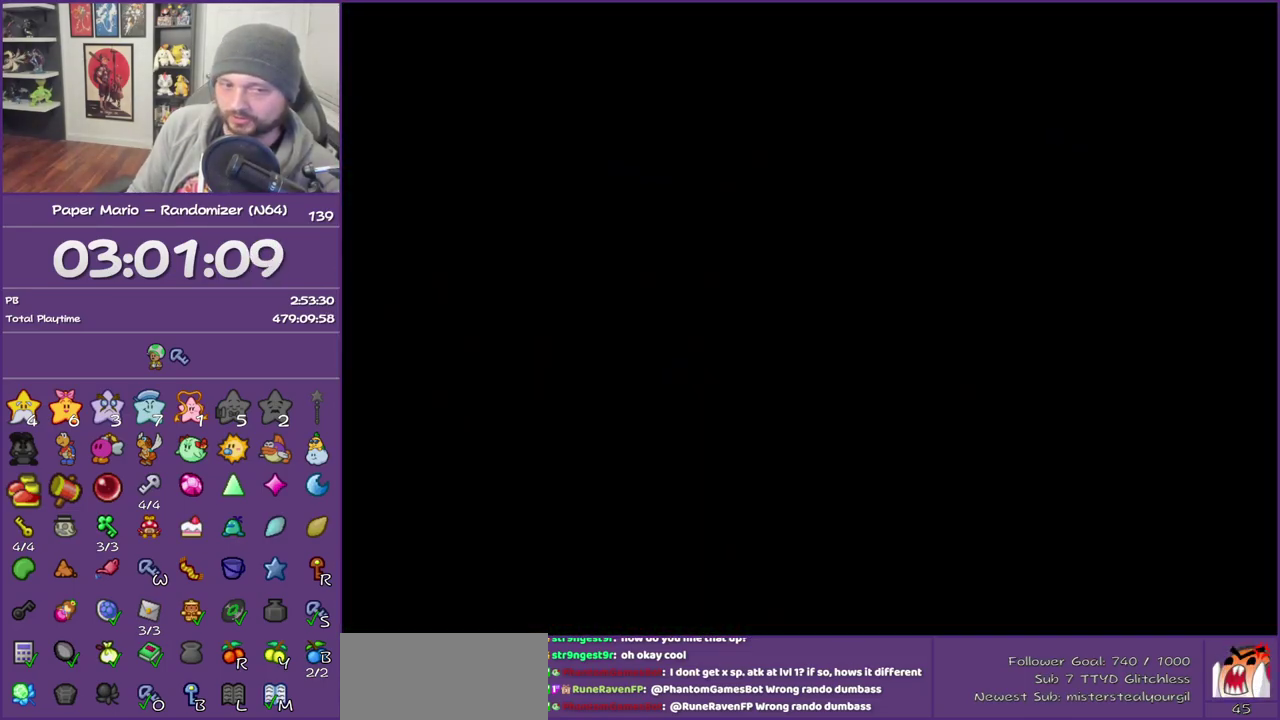
{"buttons": [], "left_stick": "left", "events": [[283, "left_stick", "left"]]}
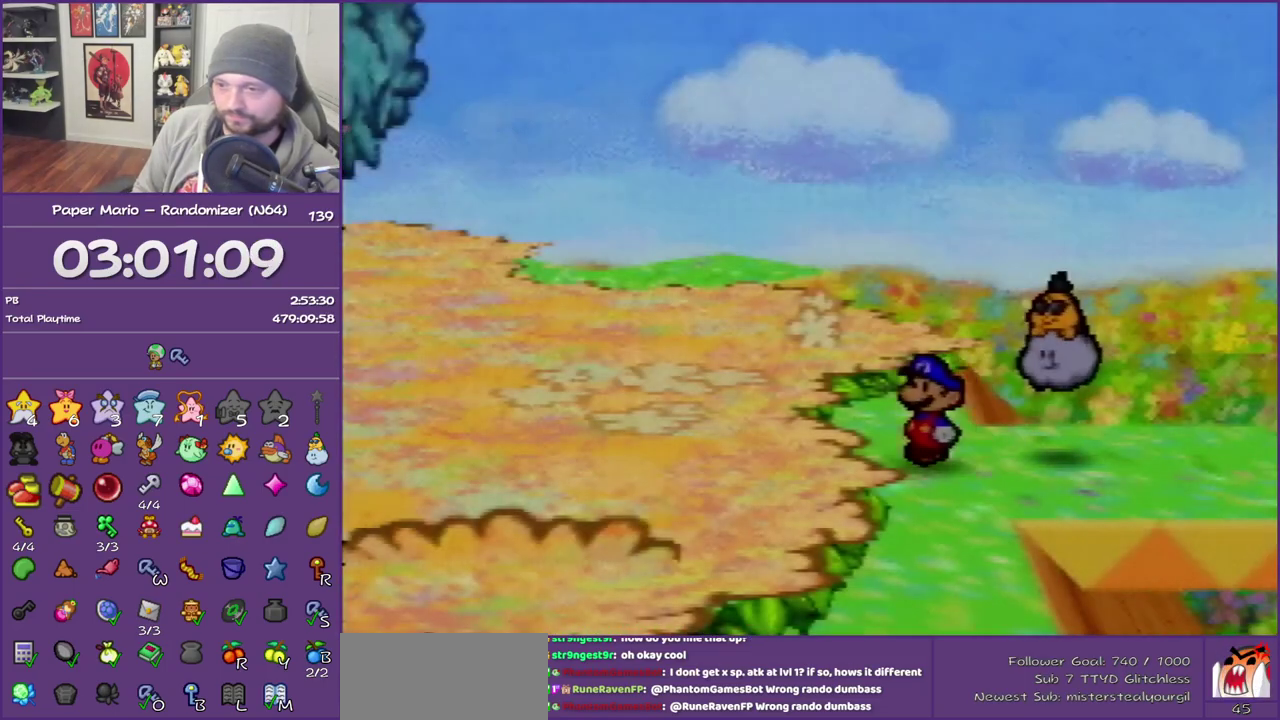
{"buttons": ["Z"], "left_stick": "left", "events": [[200, "Z", "down"]]}
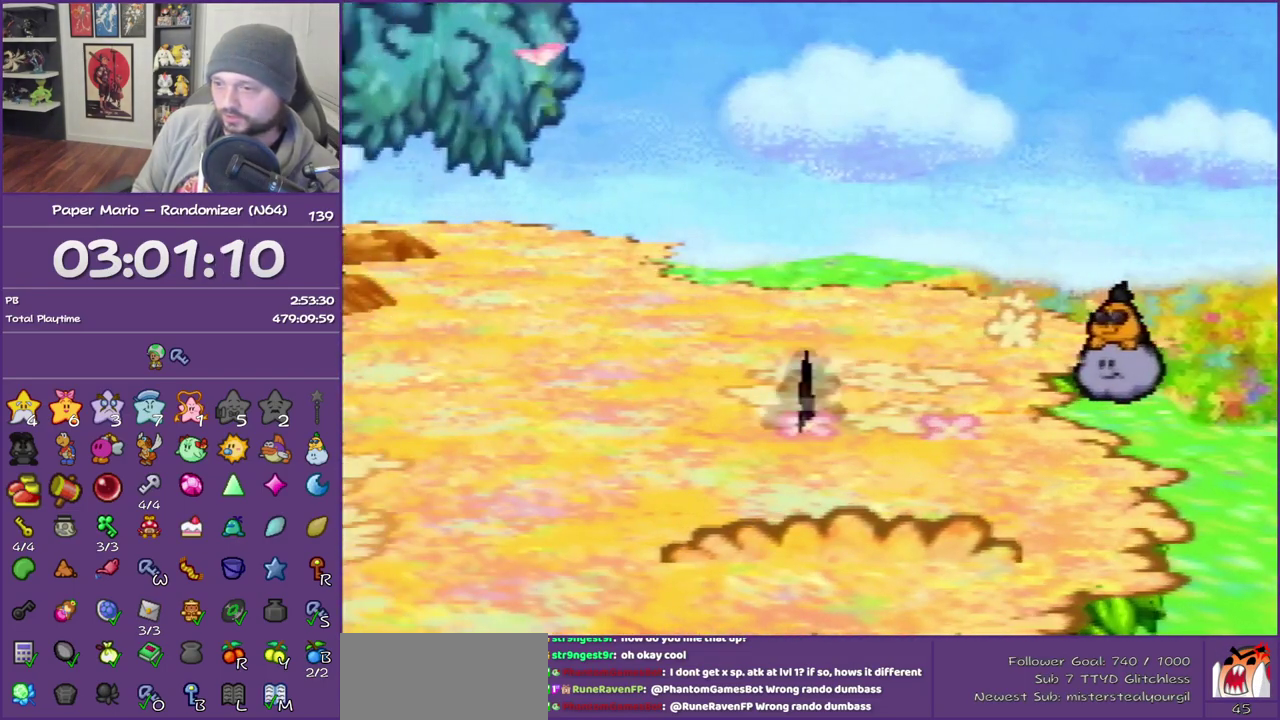
{"buttons": [], "left_stick": "up-left", "events": [[100, "Z", "up"], [200, "left_stick", "up-left"], [217, "A", "down"], [350, "A", "up"]]}
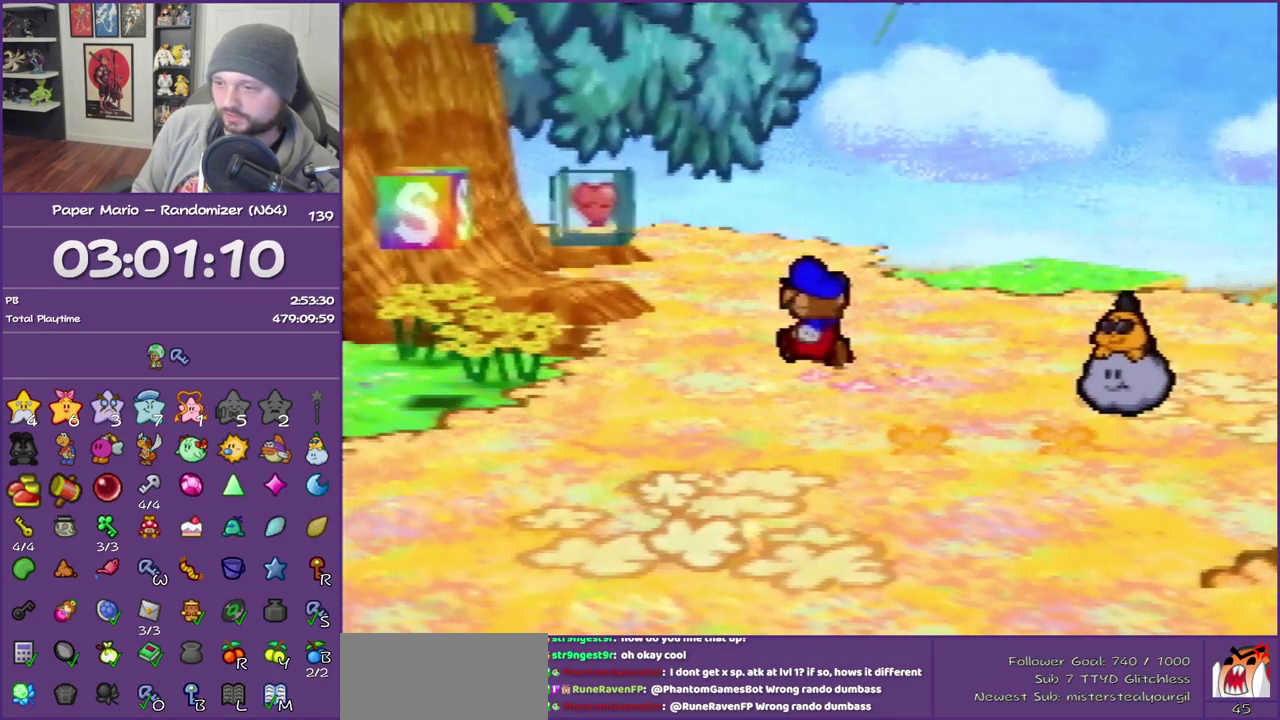
{"buttons": ["A"], "left_stick": "up-left", "events": [[167, "Z", "down"], [350, "Z", "up"], [383, "A", "down"]]}
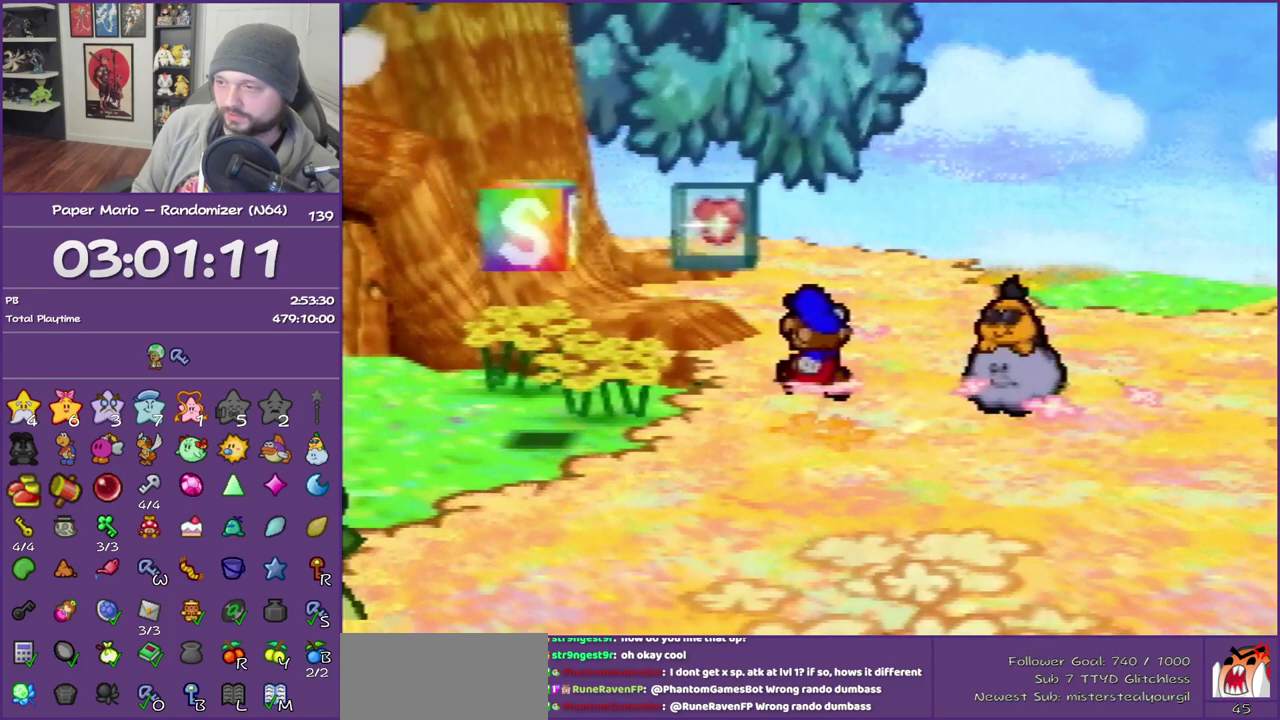
{"buttons": ["A"], "left_stick": "center", "events": [[67, "A", "up"], [350, "left_stick", "down-right"], [433, "left_stick", "center"], [500, "A", "down"]]}
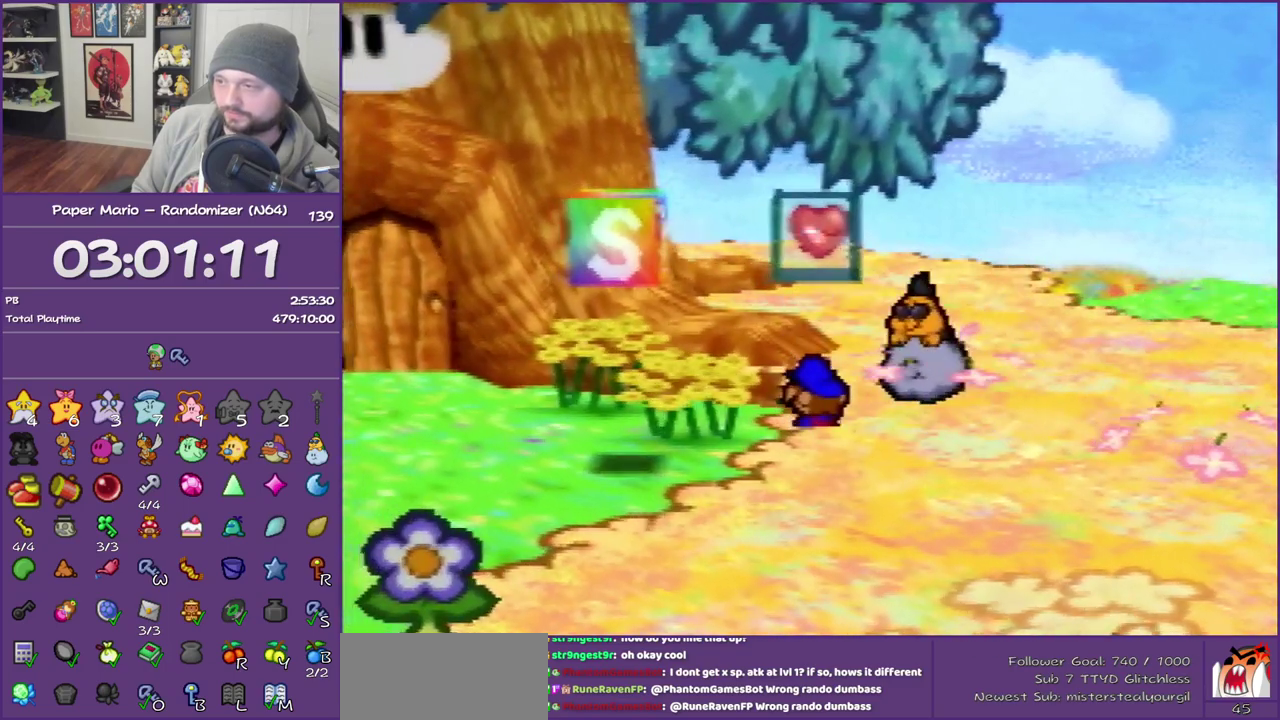
{"buttons": ["B"], "left_stick": "center", "events": [[350, "A", "up"], [417, "B", "down"]]}
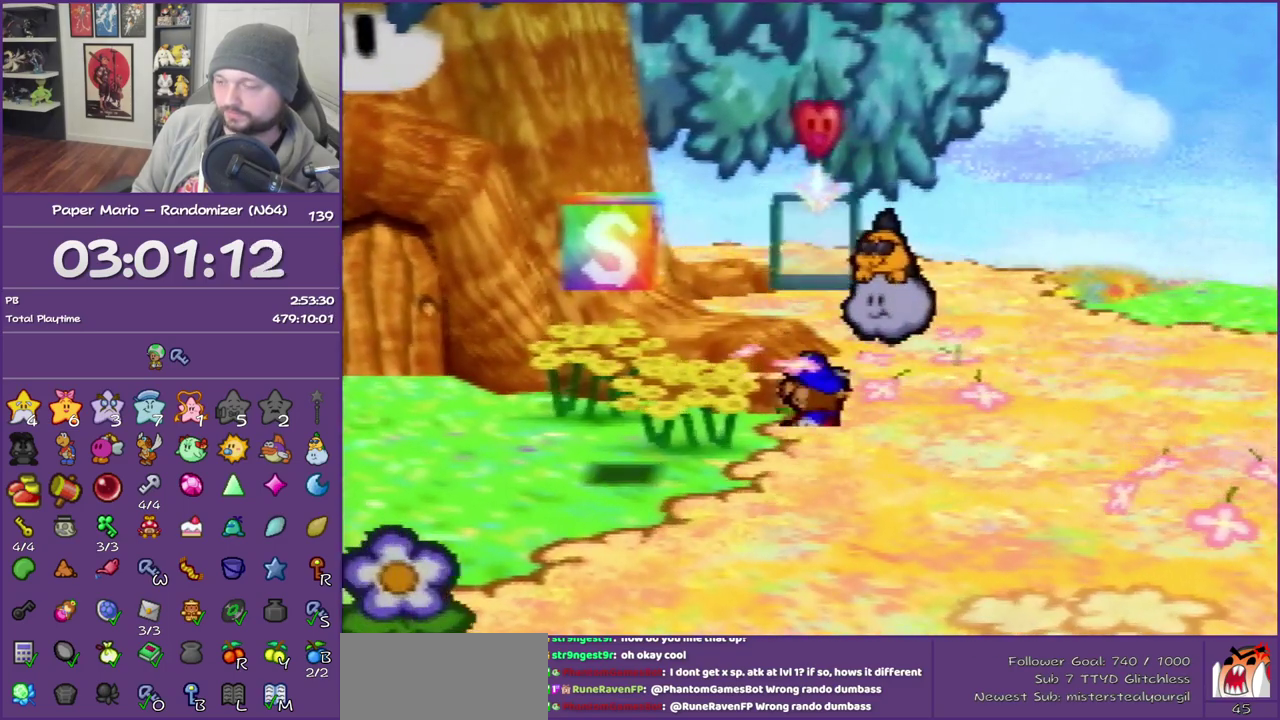
{"buttons": ["B"], "left_stick": "center", "events": []}
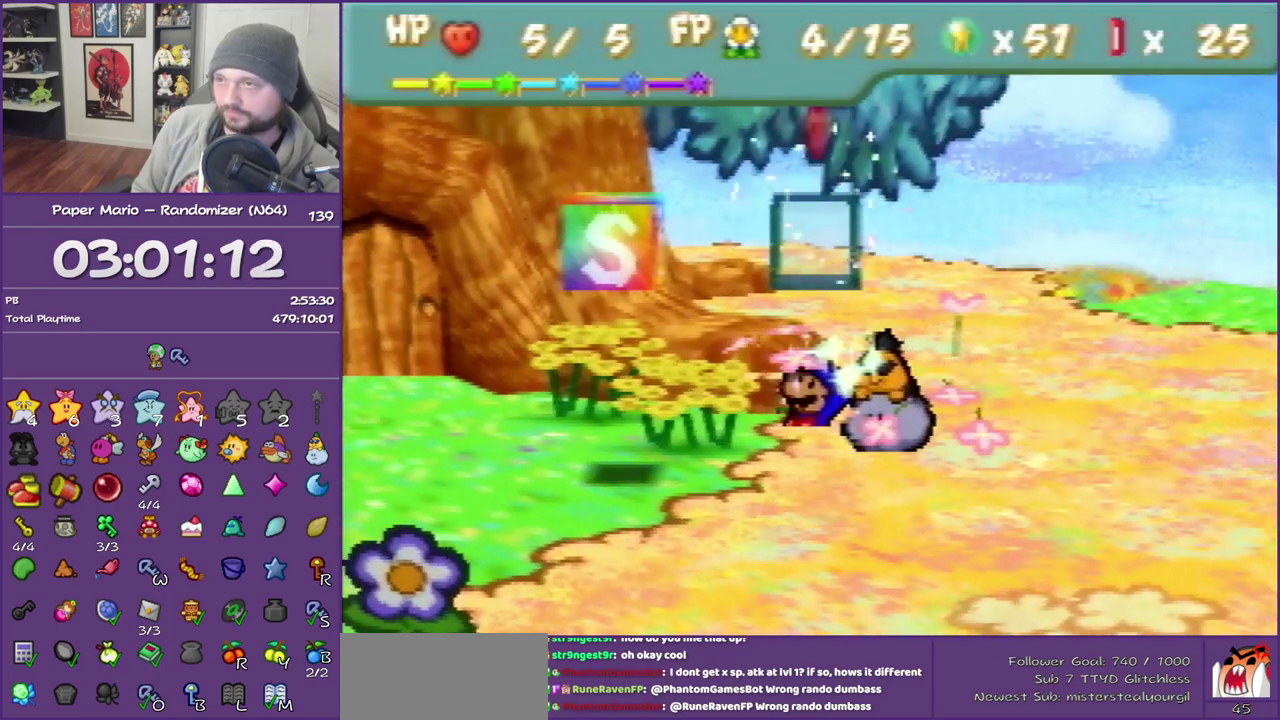
{"buttons": ["B"], "left_stick": "left", "events": [[133, "left_stick", "left"]]}
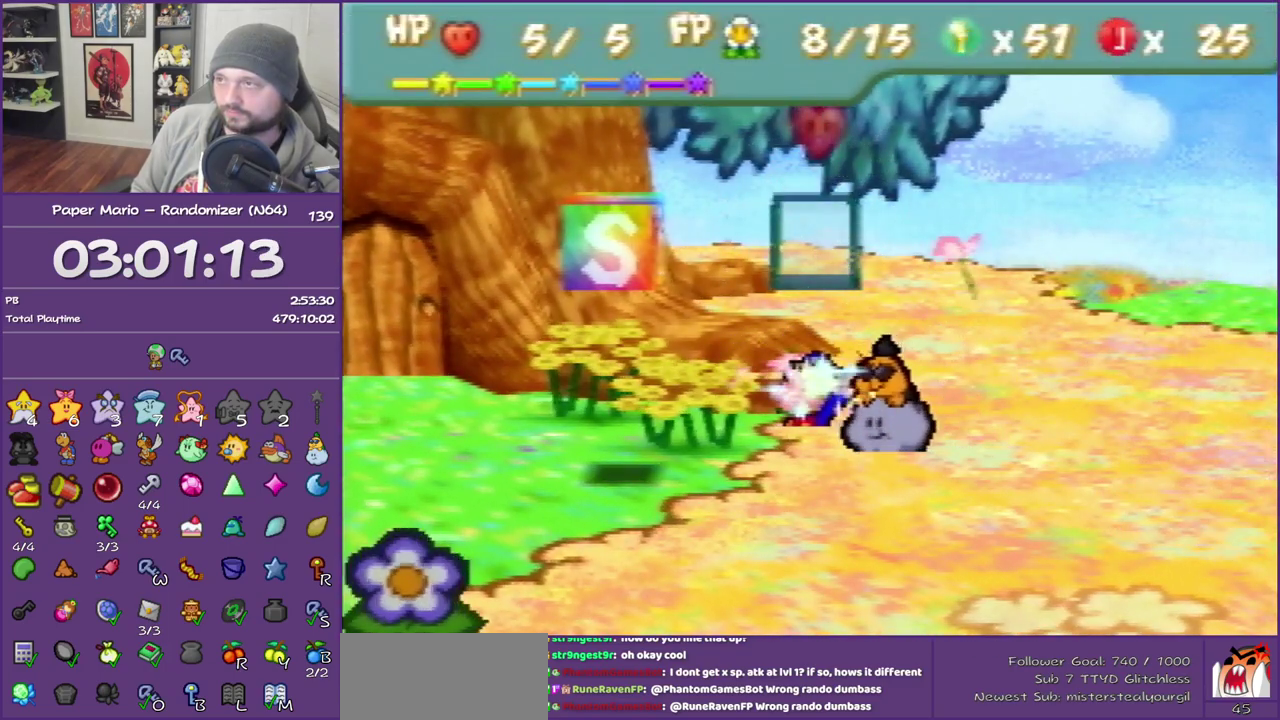
{"buttons": ["B"], "left_stick": "left", "events": []}
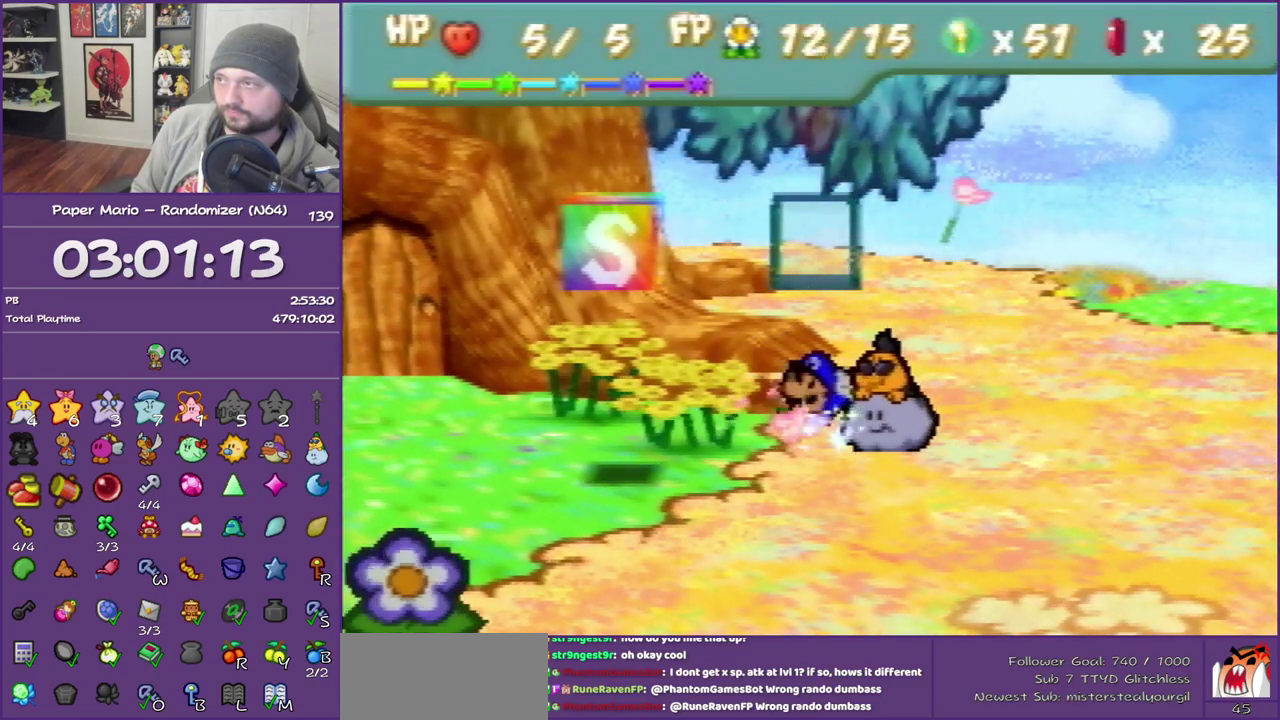
{"buttons": ["B"], "left_stick": "left", "events": []}
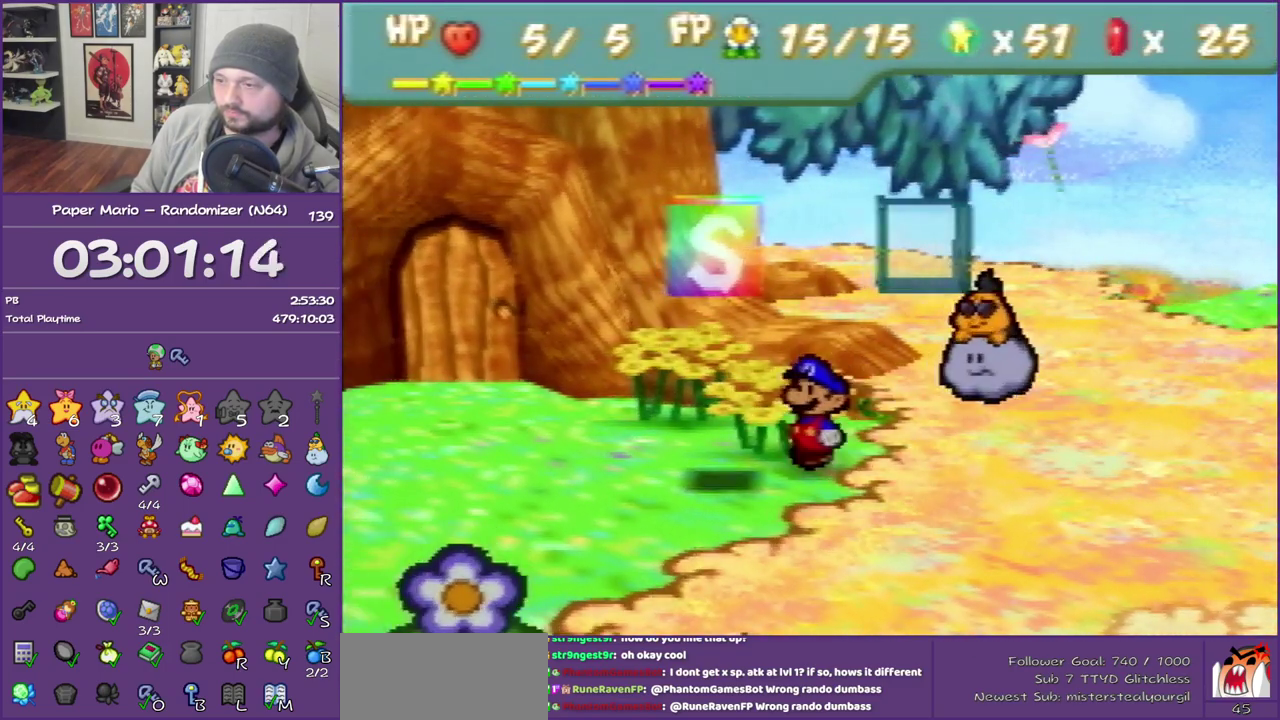
{"buttons": ["B"], "left_stick": "center", "events": [[33, "A", "down"], [217, "A", "up"], [283, "left_stick", "center"]]}
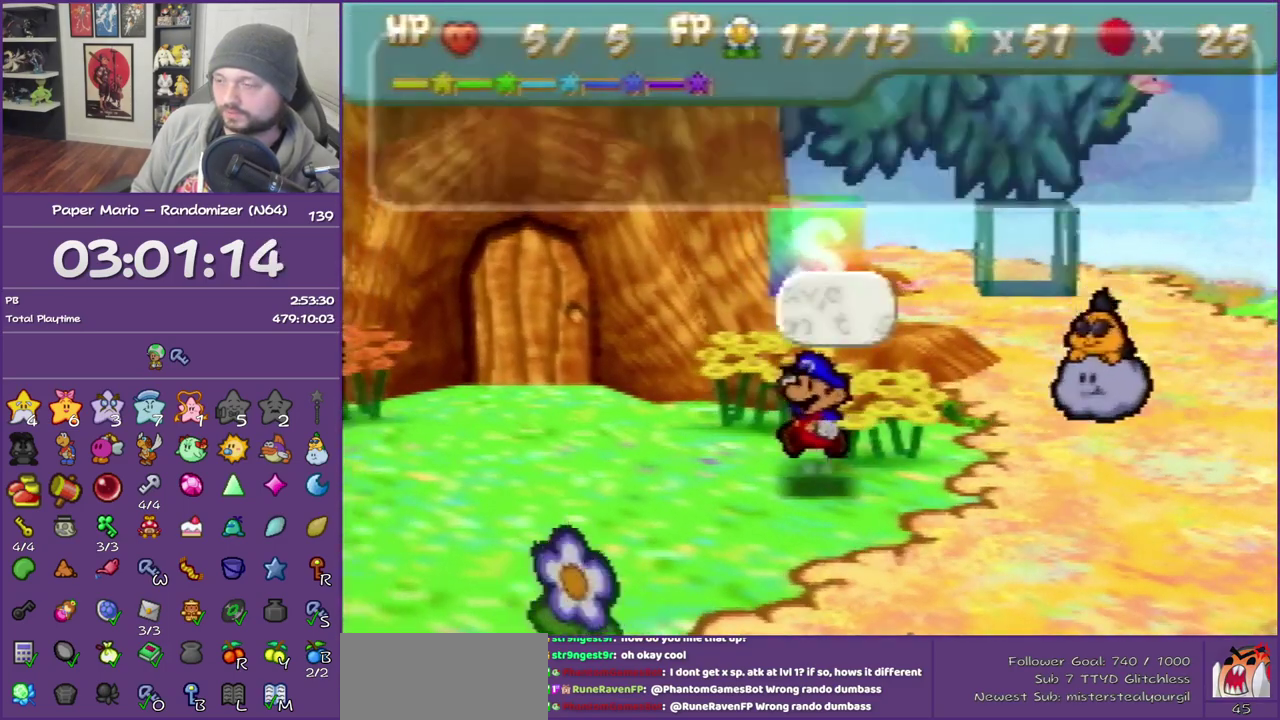
{"buttons": ["B"], "left_stick": "center", "events": [[283, "A", "down"], [433, "A", "up"]]}
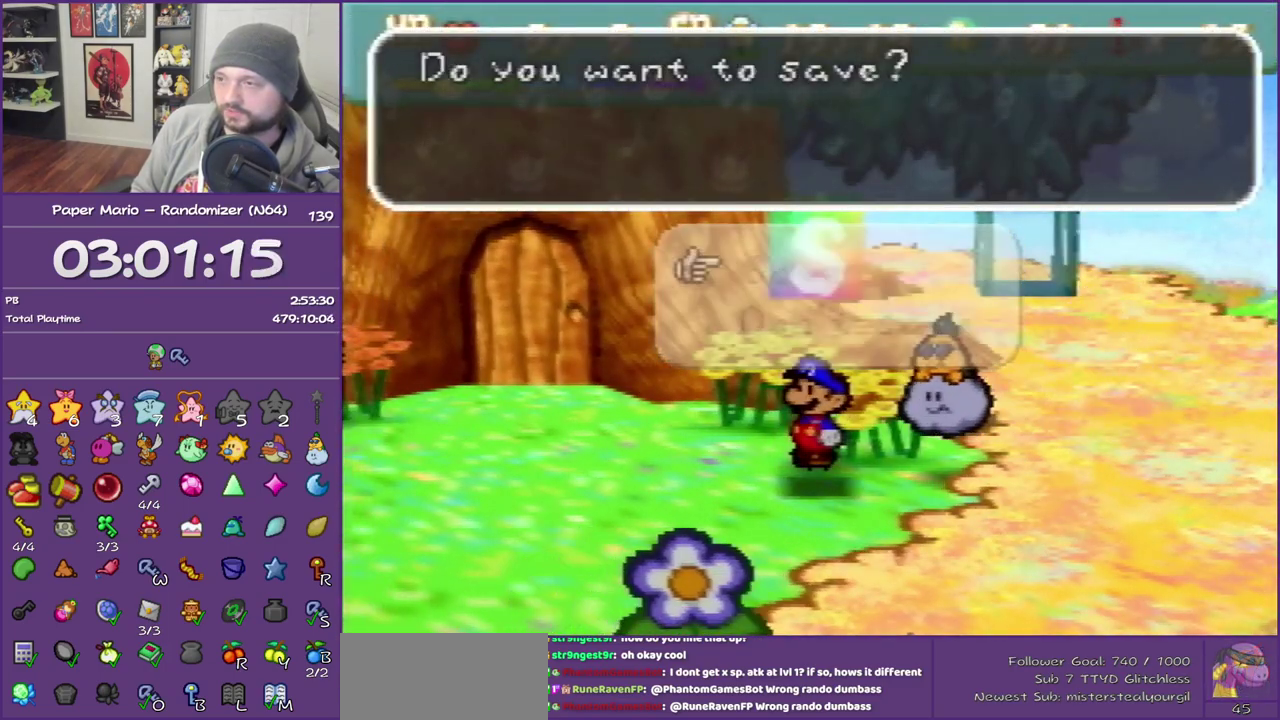
{"buttons": ["B"], "left_stick": "up-left", "events": [[133, "left_stick", "up-left"]]}
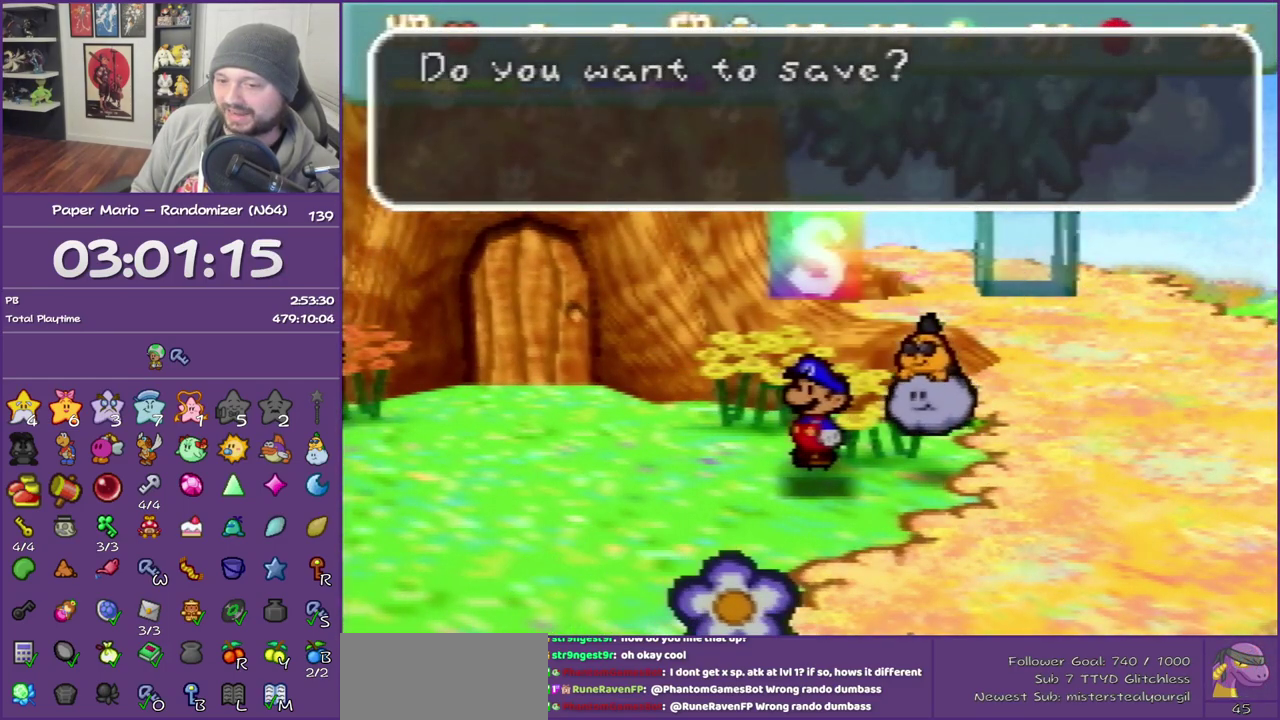
{"buttons": ["B"], "left_stick": "up-left", "events": []}
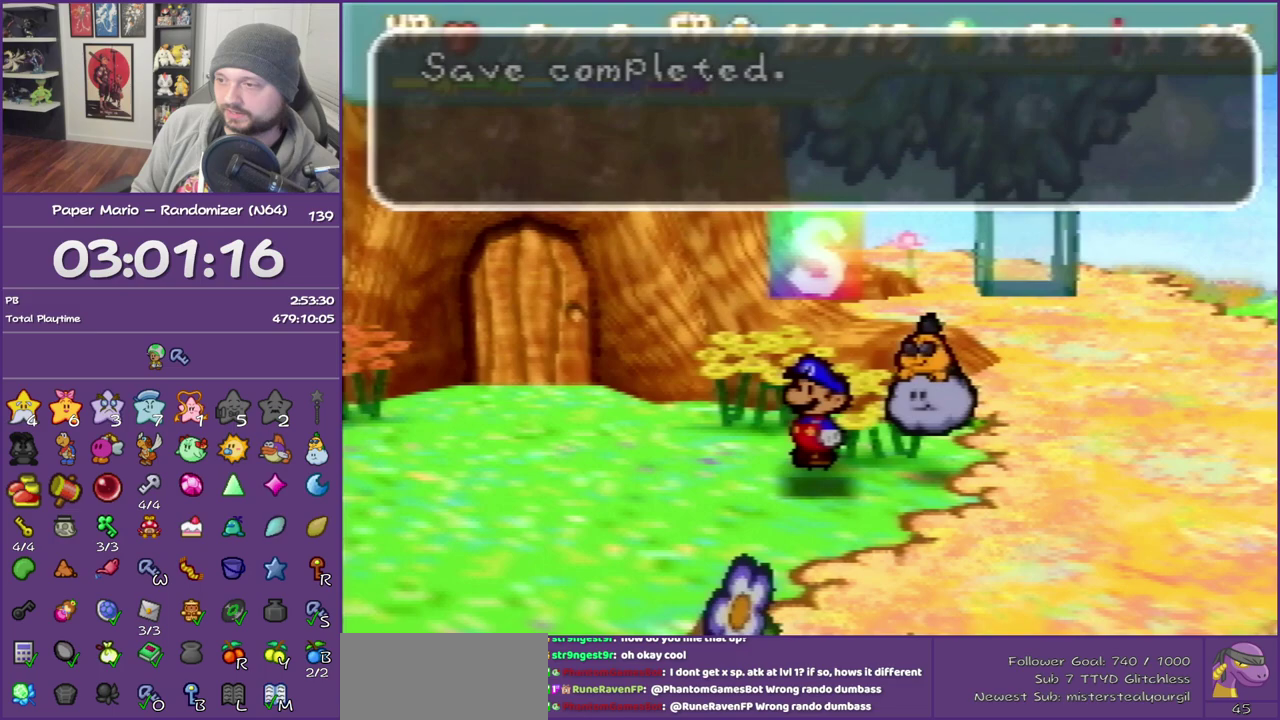
{"buttons": [], "left_stick": "up-left", "events": [[250, "Z", "down"], [400, "B", "up"], [400, "Z", "up"]]}
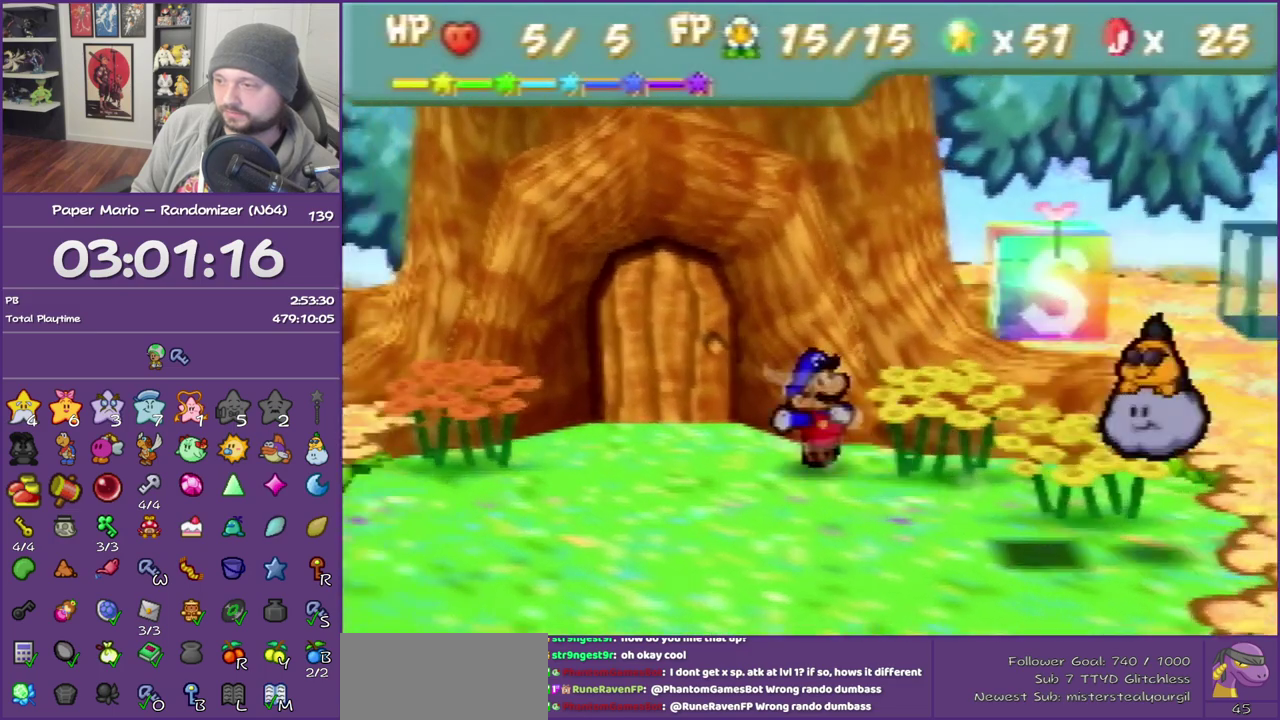
{"buttons": ["A"], "left_stick": "up", "events": [[33, "A", "down"], [150, "A", "up"], [150, "left_stick", "up"], [467, "A", "down"]]}
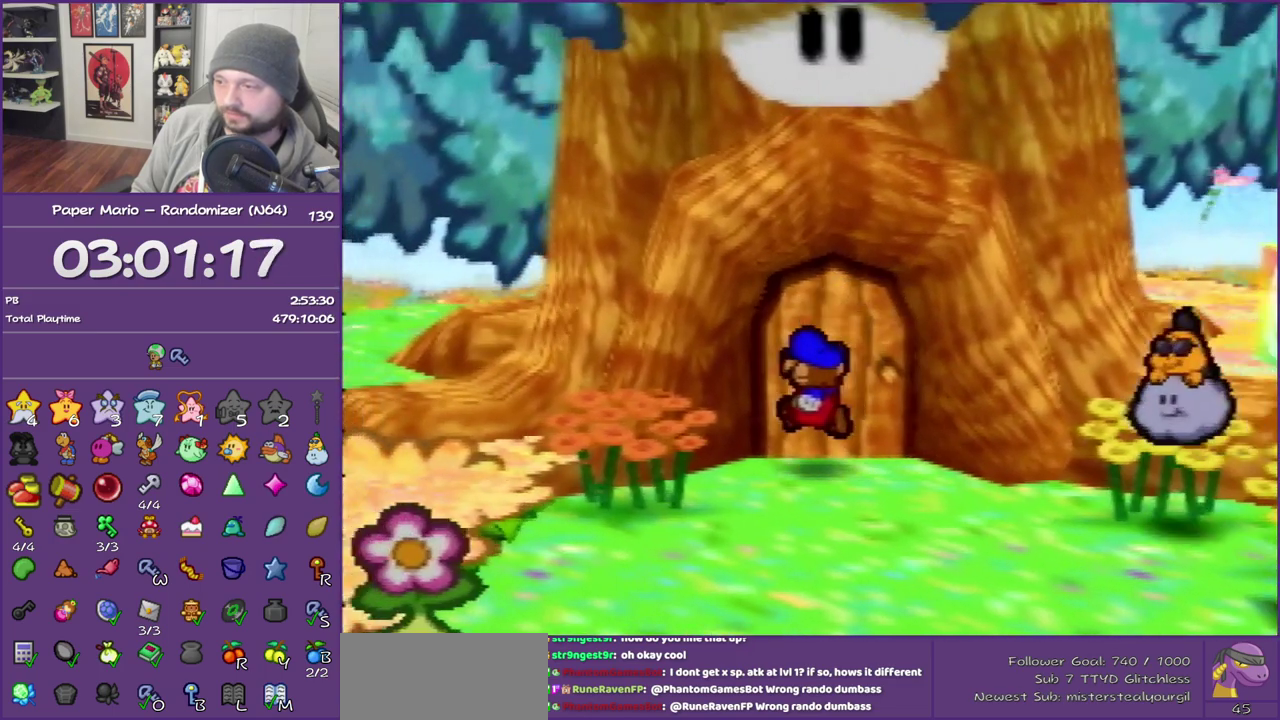
{"buttons": ["B"], "left_stick": "center", "events": [[100, "left_stick", "center"], [117, "B", "down"], [150, "A", "up"]]}
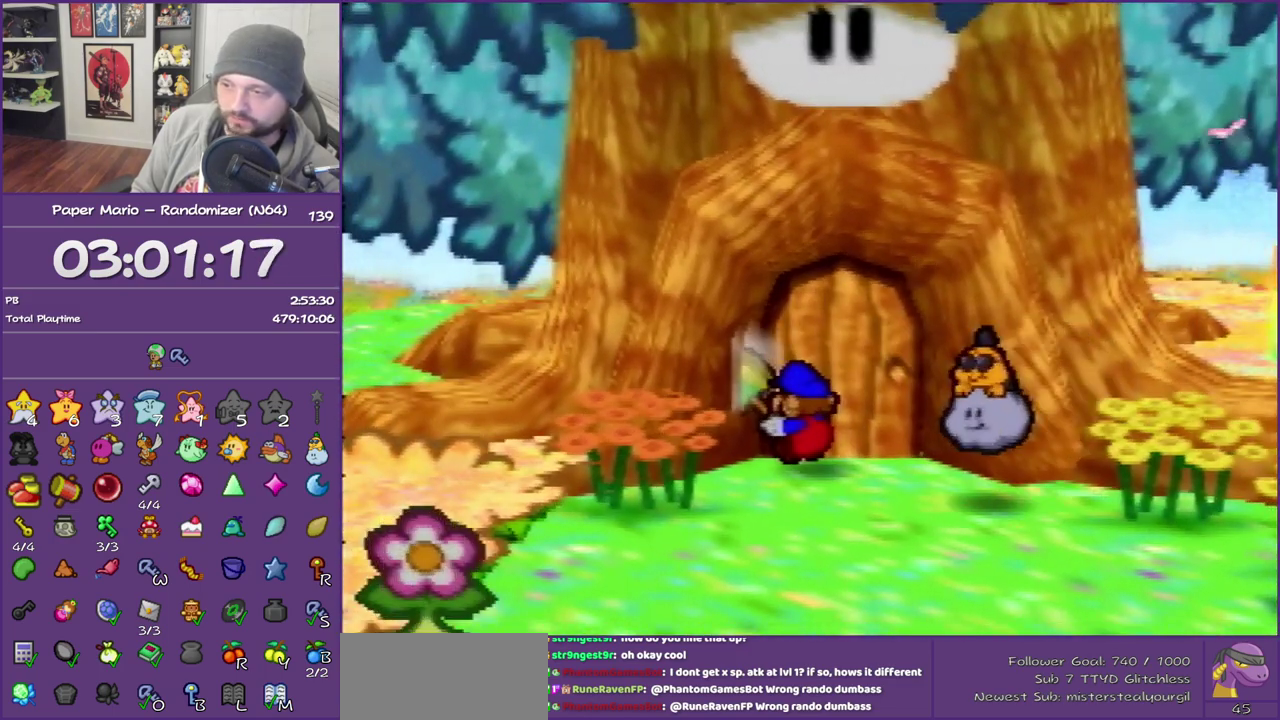
{"buttons": ["B"], "left_stick": "up", "events": [[33, "left_stick", "down"], [133, "left_stick", "center"], [217, "A", "down"], [350, "left_stick", "up"], [400, "A", "up"]]}
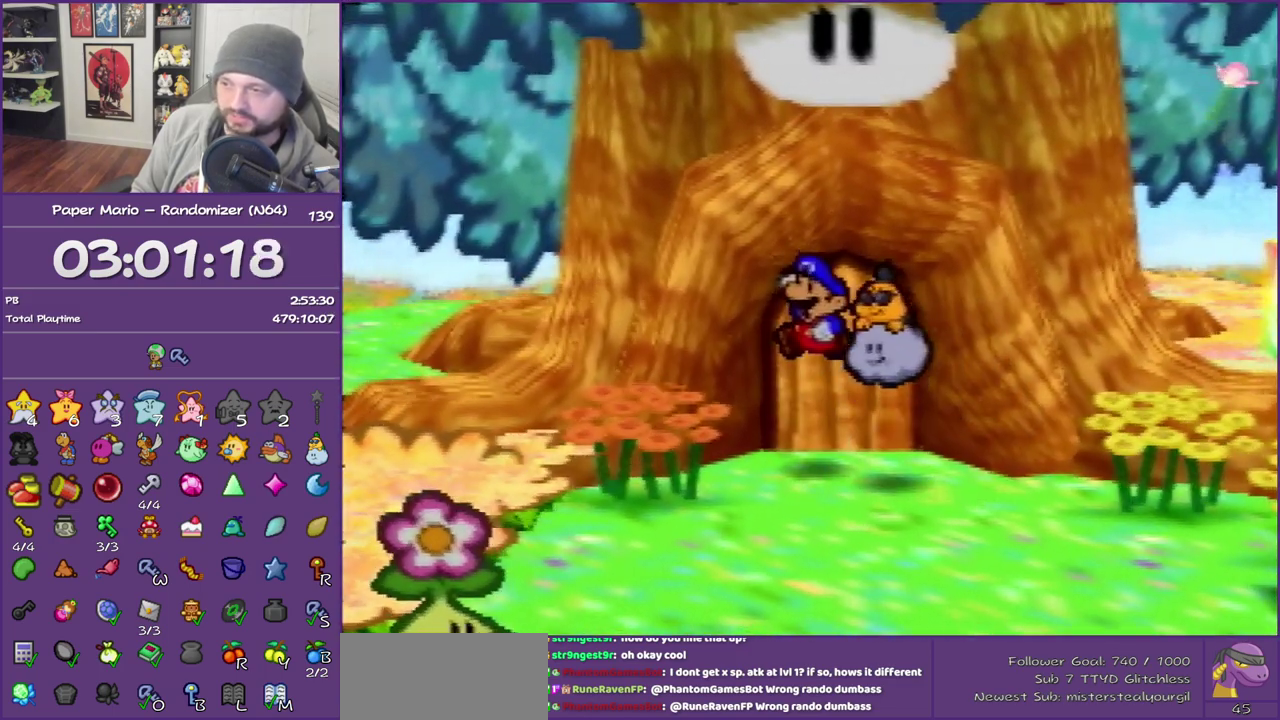
{"buttons": ["B"], "left_stick": "center", "events": [[283, "A", "down"], [350, "left_stick", "center"], [433, "A", "up"]]}
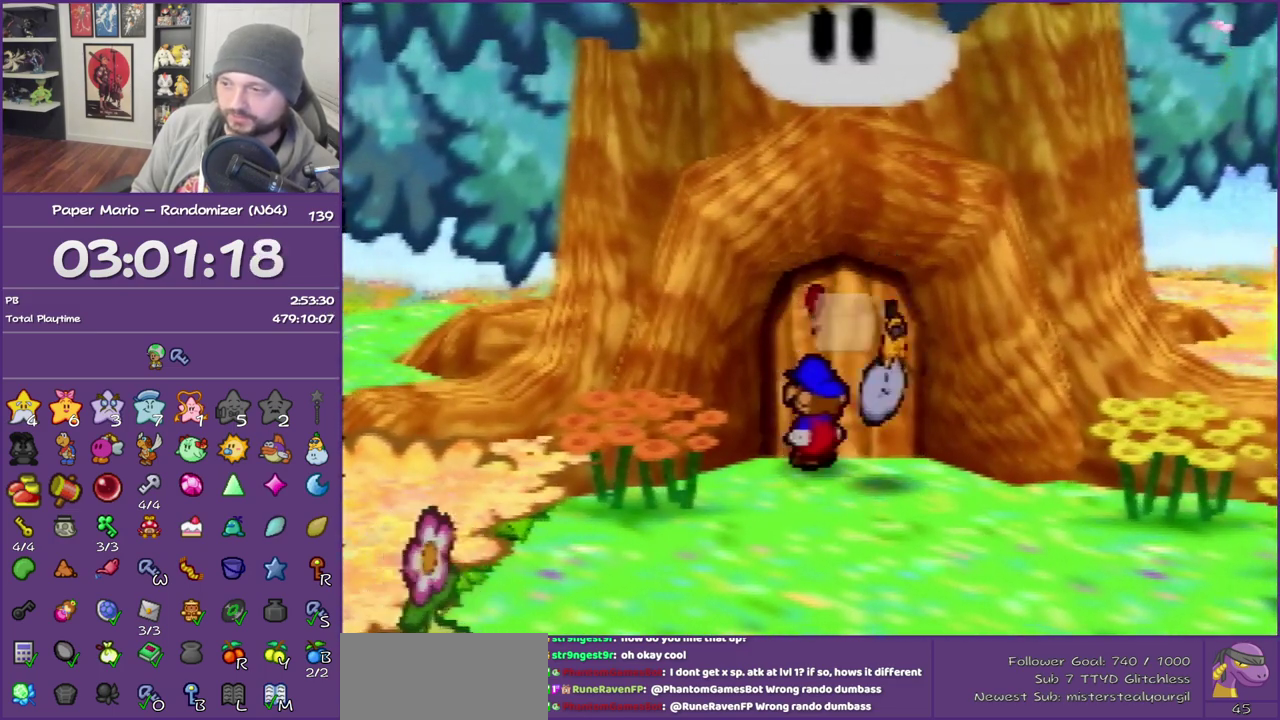
{"buttons": ["B"], "left_stick": "down", "events": [[317, "left_stick", "down"]]}
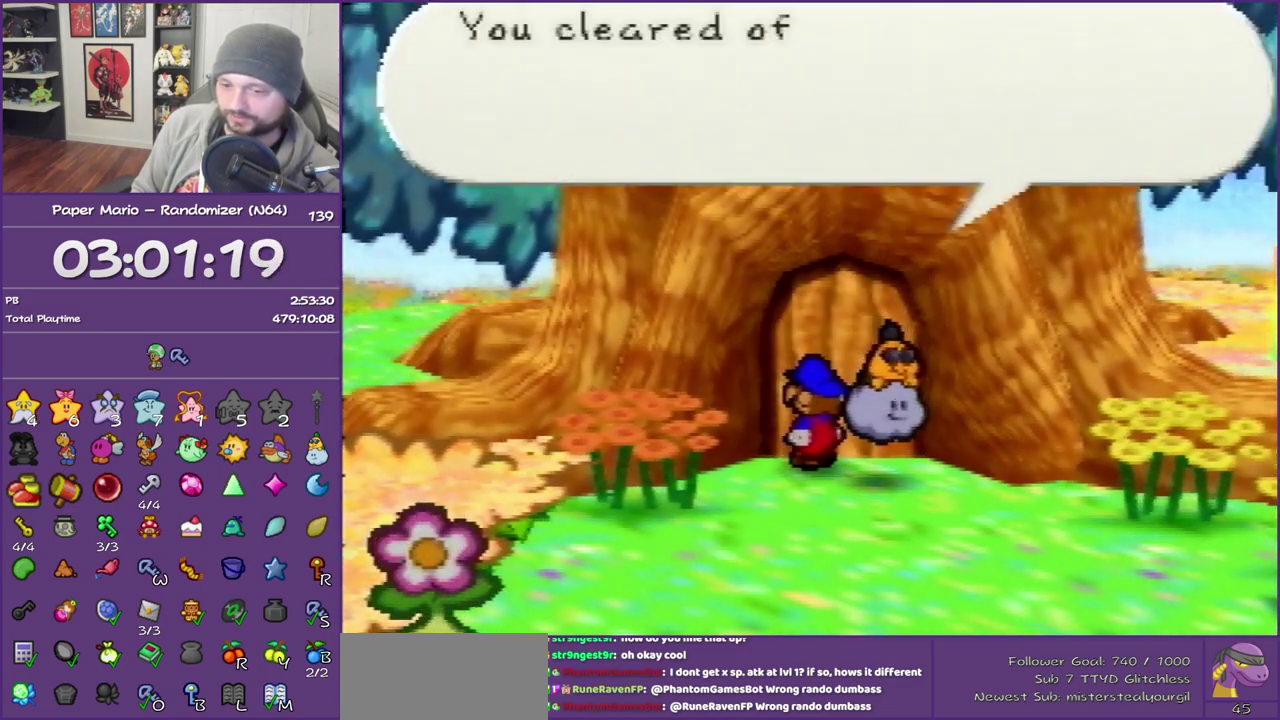
{"buttons": ["B"], "left_stick": "down", "events": []}
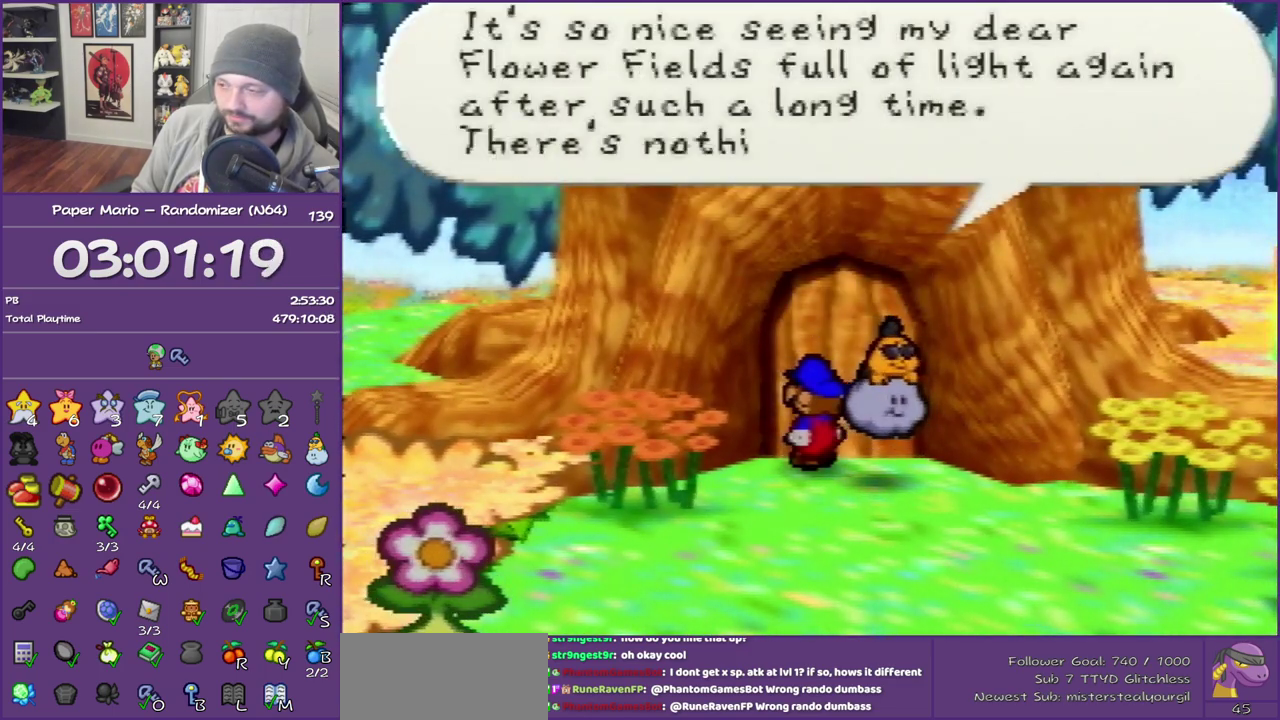
{"buttons": ["B"], "left_stick": "down", "events": []}
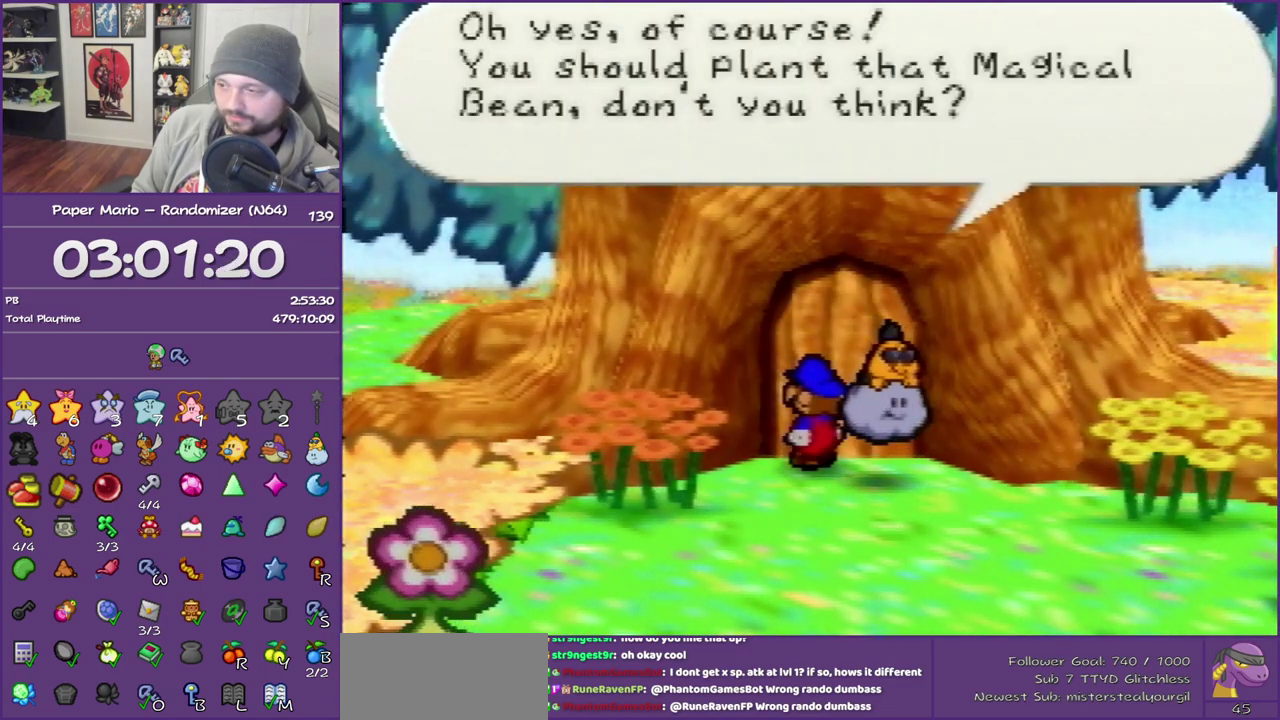
{"buttons": ["B"], "left_stick": "down", "events": []}
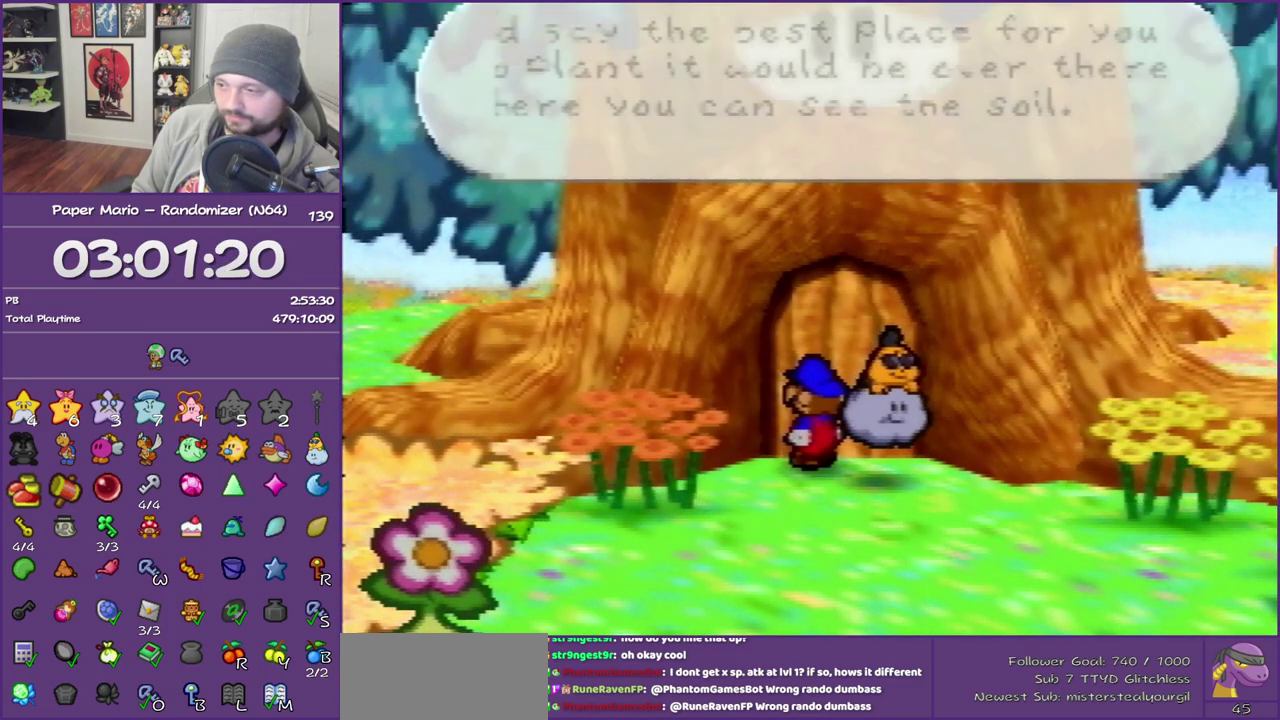
{"buttons": ["Z"], "left_stick": "down", "events": [[283, "Z", "down"], [283, "left_stick", "down-left"], [317, "B", "up"], [467, "left_stick", "down"]]}
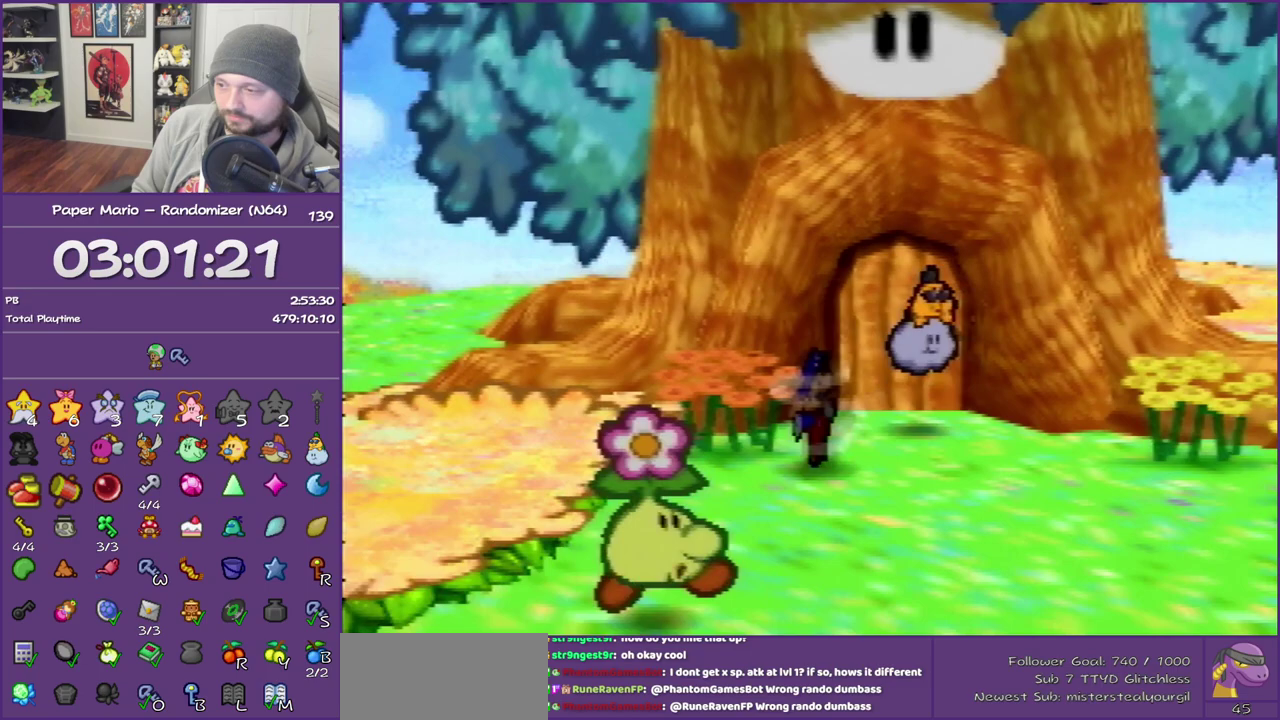
{"buttons": ["A"], "left_stick": "down", "events": [[83, "Z", "up"], [433, "A", "down"]]}
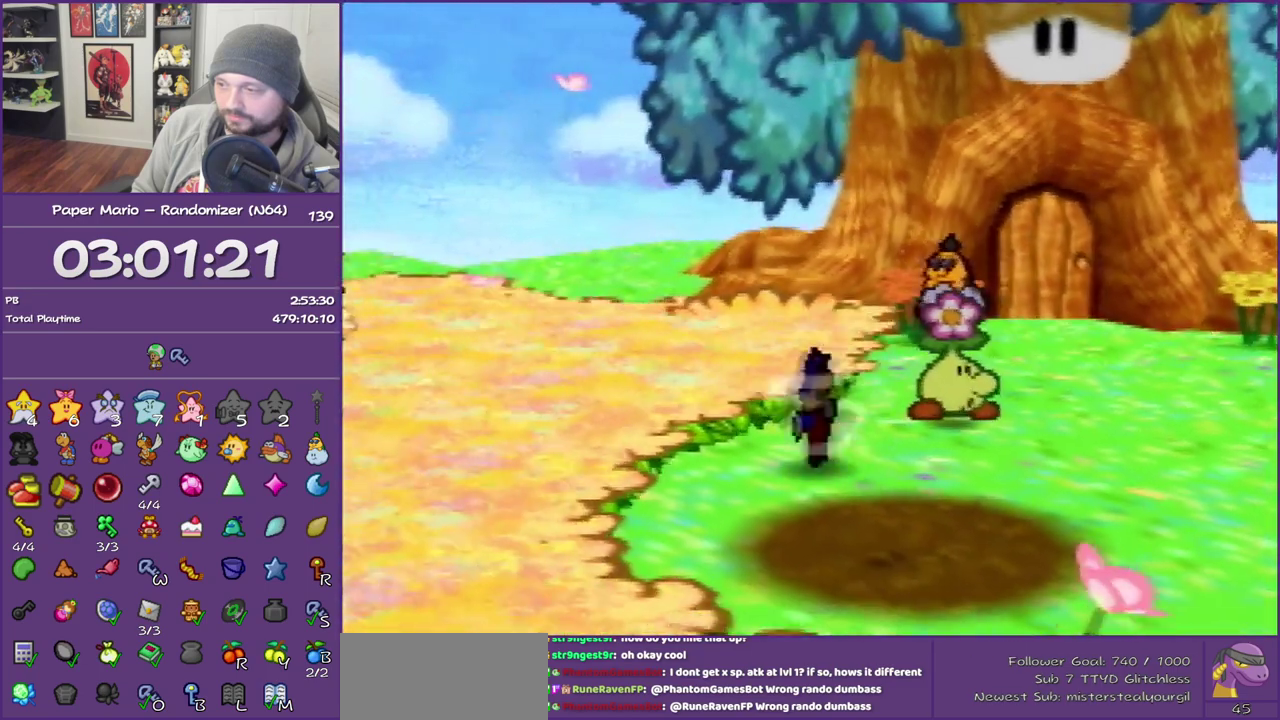
{"buttons": [], "left_stick": "down-right", "events": [[33, "A", "up"], [50, "left_stick", "down-right"]]}
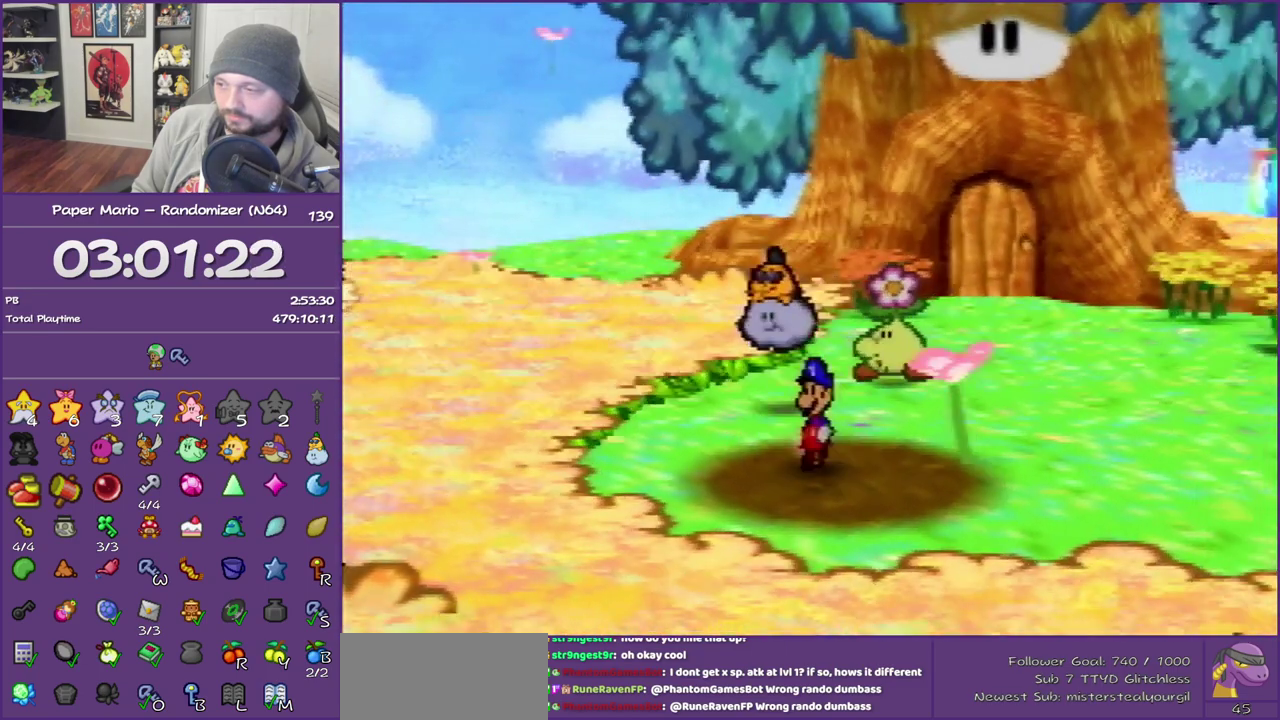
{"buttons": [], "left_stick": "down", "events": [[217, "left_stick", "center"], [433, "left_stick", "down"]]}
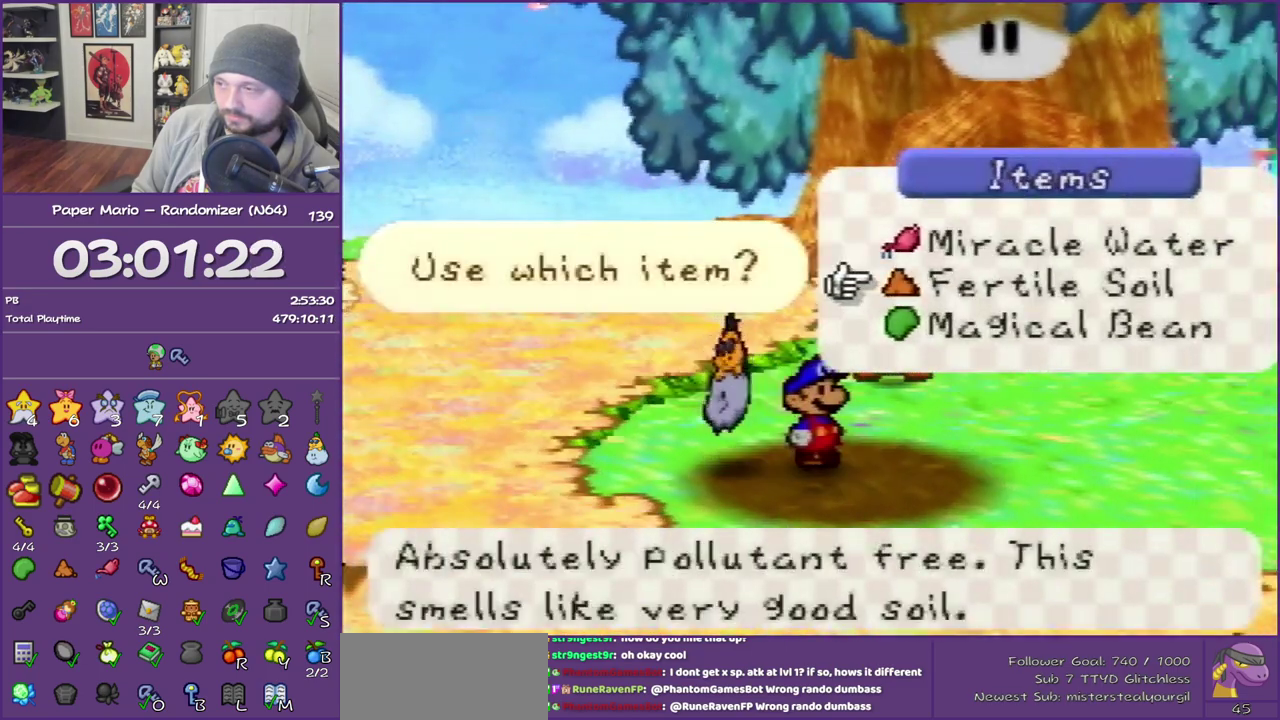
{"buttons": [], "left_stick": "center", "events": [[50, "left_stick", "center"], [217, "left_stick", "up"], [367, "A", "down"], [400, "left_stick", "center"], [500, "A", "up"]]}
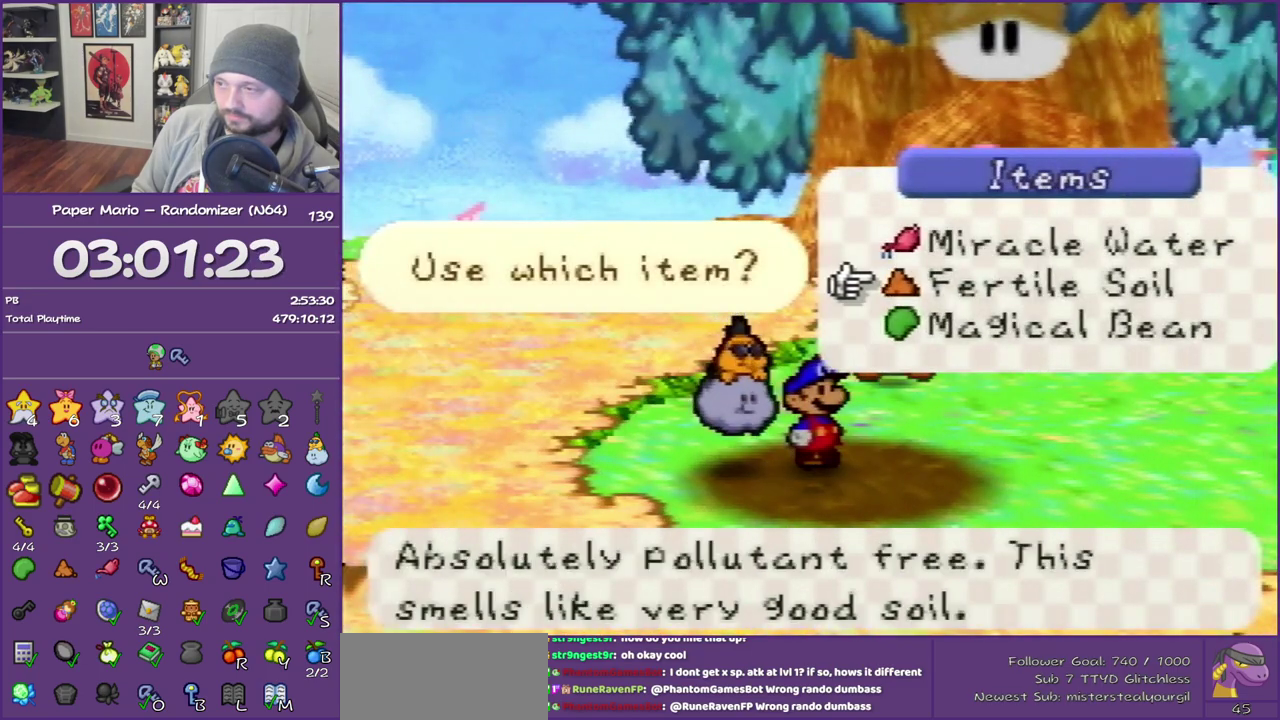
{"buttons": [], "left_stick": "center", "events": []}